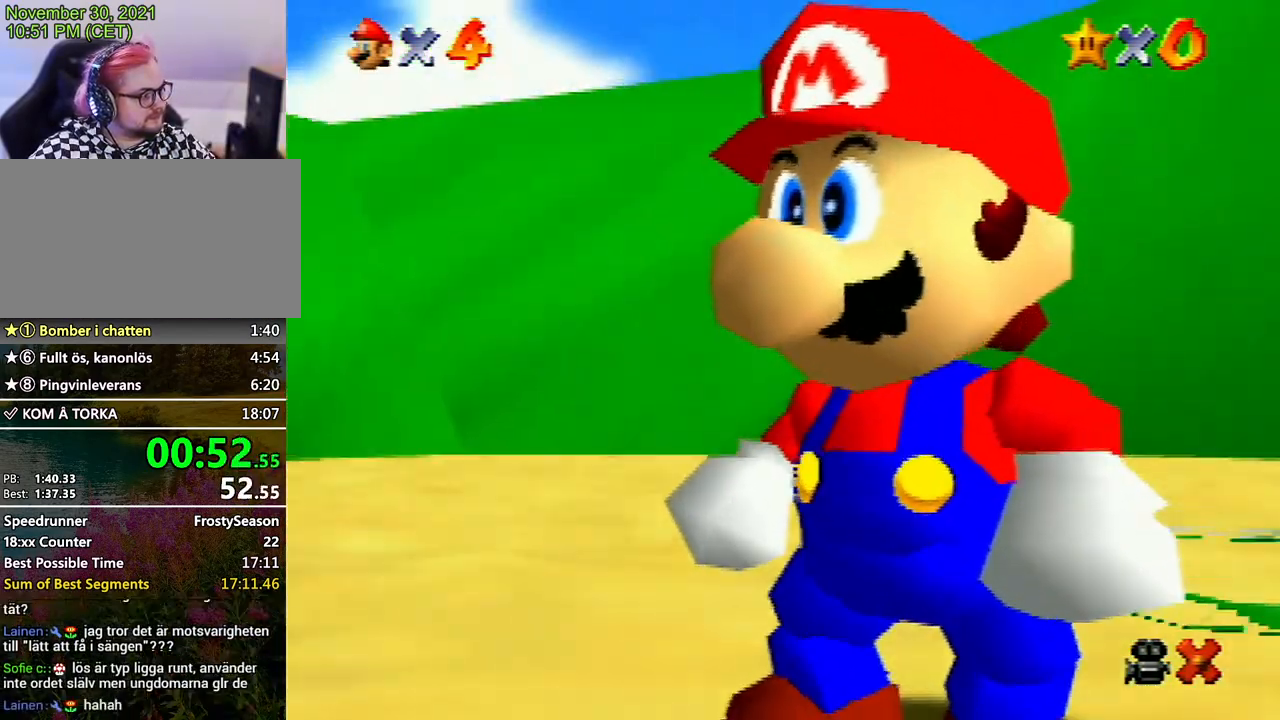
Gameplay with a controller (Nintendo layout); each line is a JSON object with the inputs held at the frame after it. "events" lists button and stick changes between this image and that frame as [ms after this image, input, new state], when the widget could be followed in between. Not read: L3 R3 START.
{"buttons": [], "left_stick": "up-right", "events": [[300, "left_stick", "right"], [400, "left_stick", "up-right"]]}
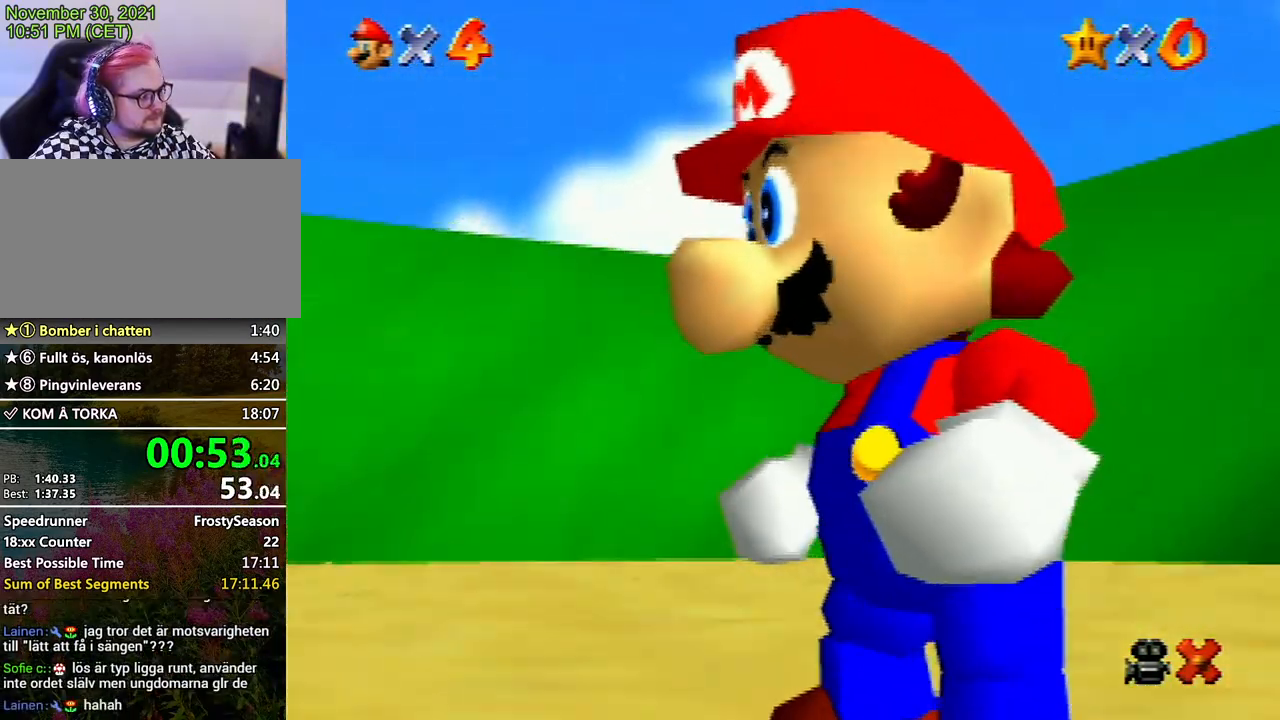
{"buttons": [], "left_stick": "up-right", "events": []}
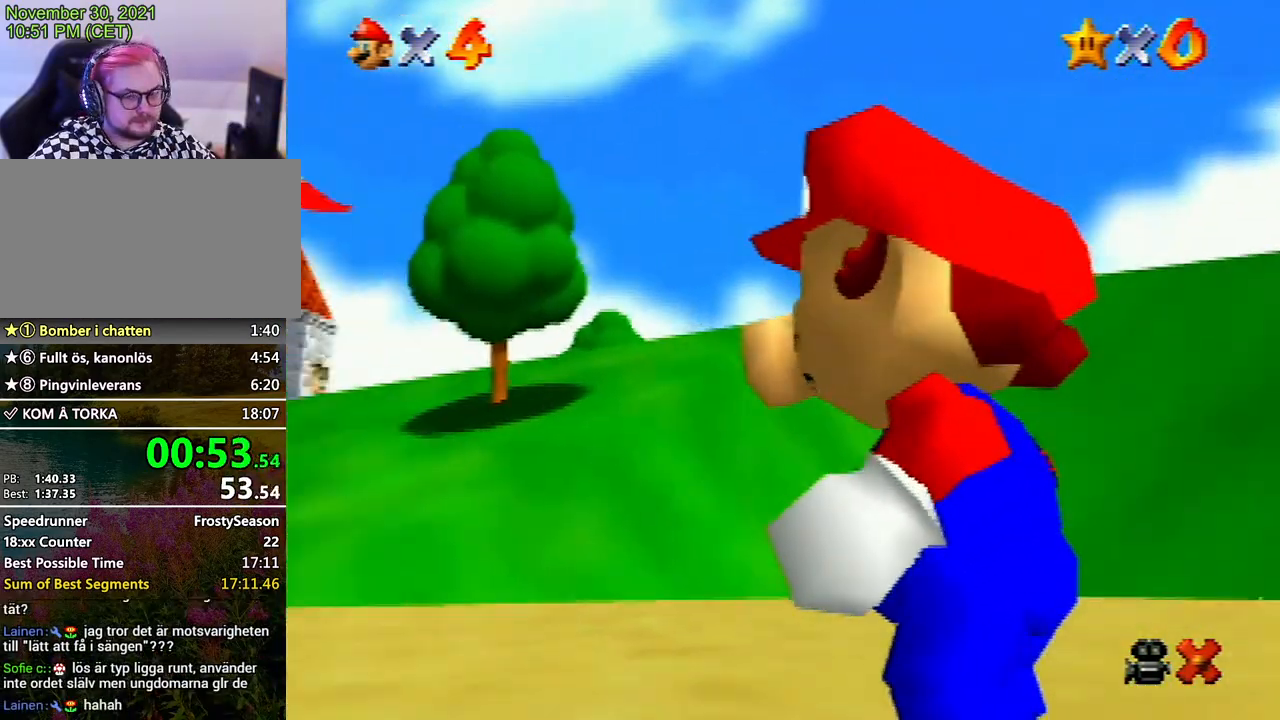
{"buttons": [], "left_stick": "up-right", "events": []}
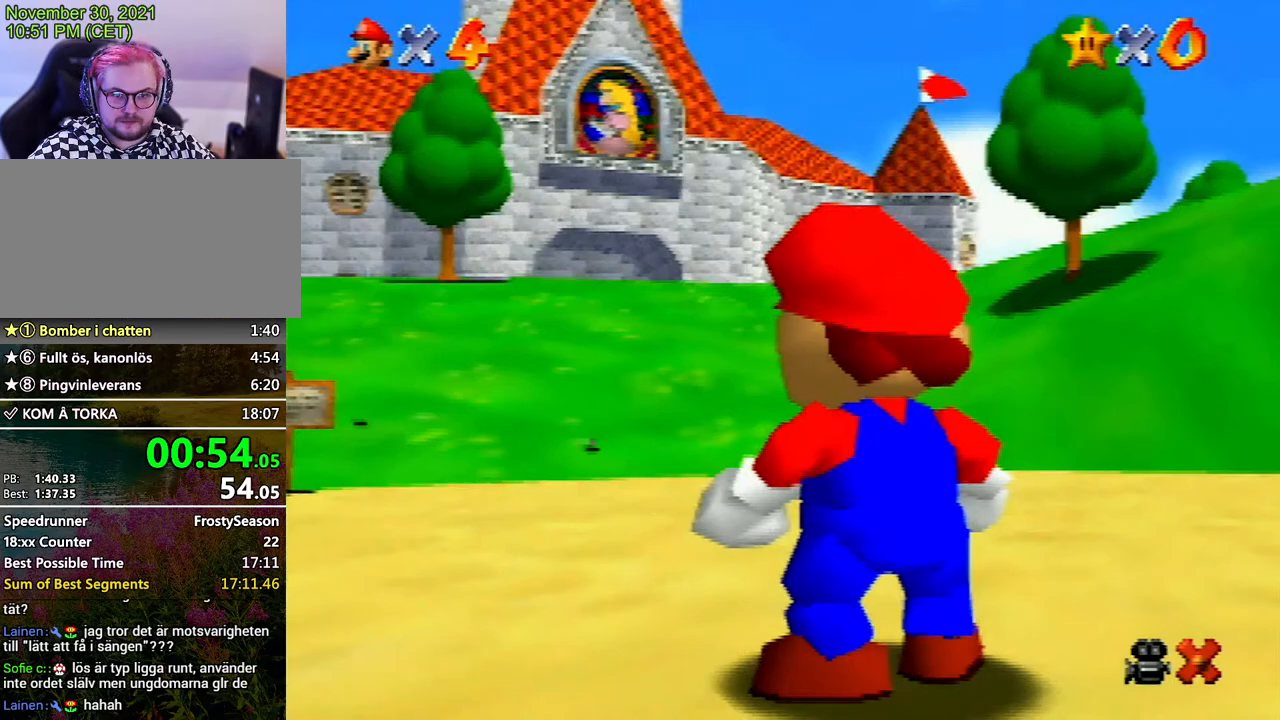
{"buttons": ["A"], "left_stick": "up-right", "events": [[67, "A", "down"], [133, "A", "up"], [200, "A", "down"], [433, "A", "up"], [467, "A", "down"]]}
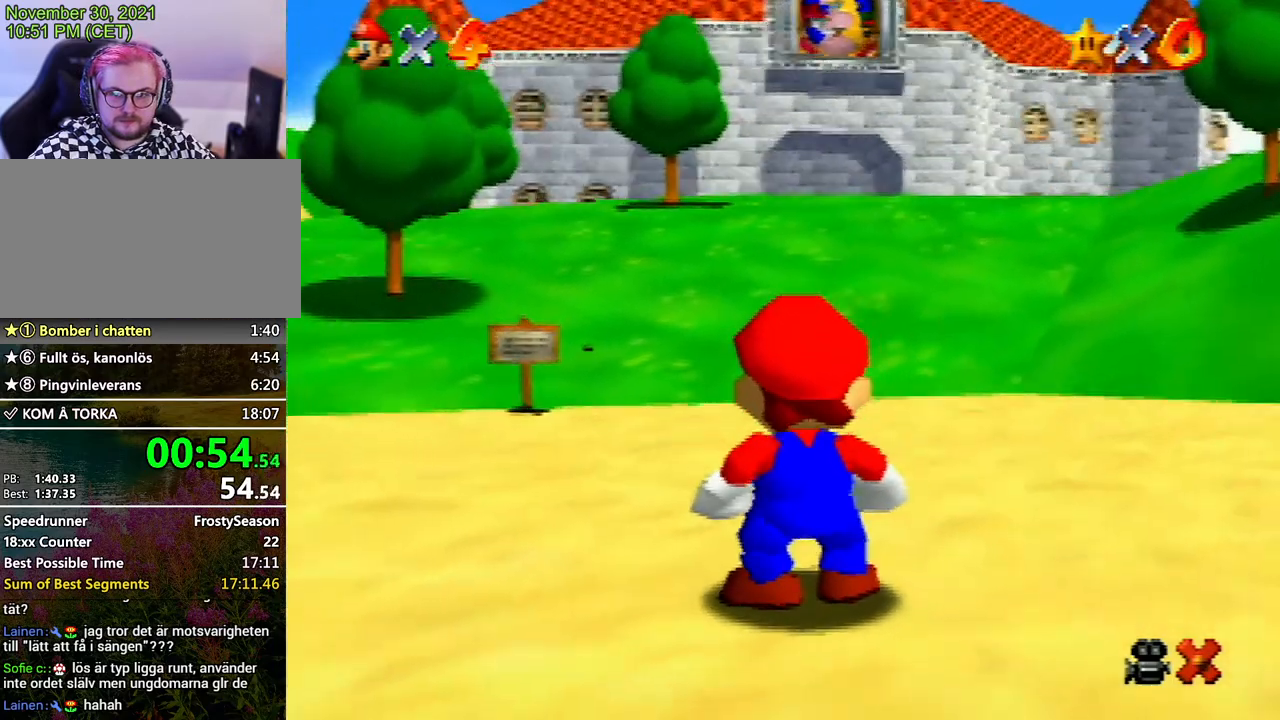
{"buttons": [], "left_stick": "up-right", "events": [[167, "B", "down"], [200, "B", "up"], [233, "A", "up"], [267, "A", "down"], [500, "A", "up"]]}
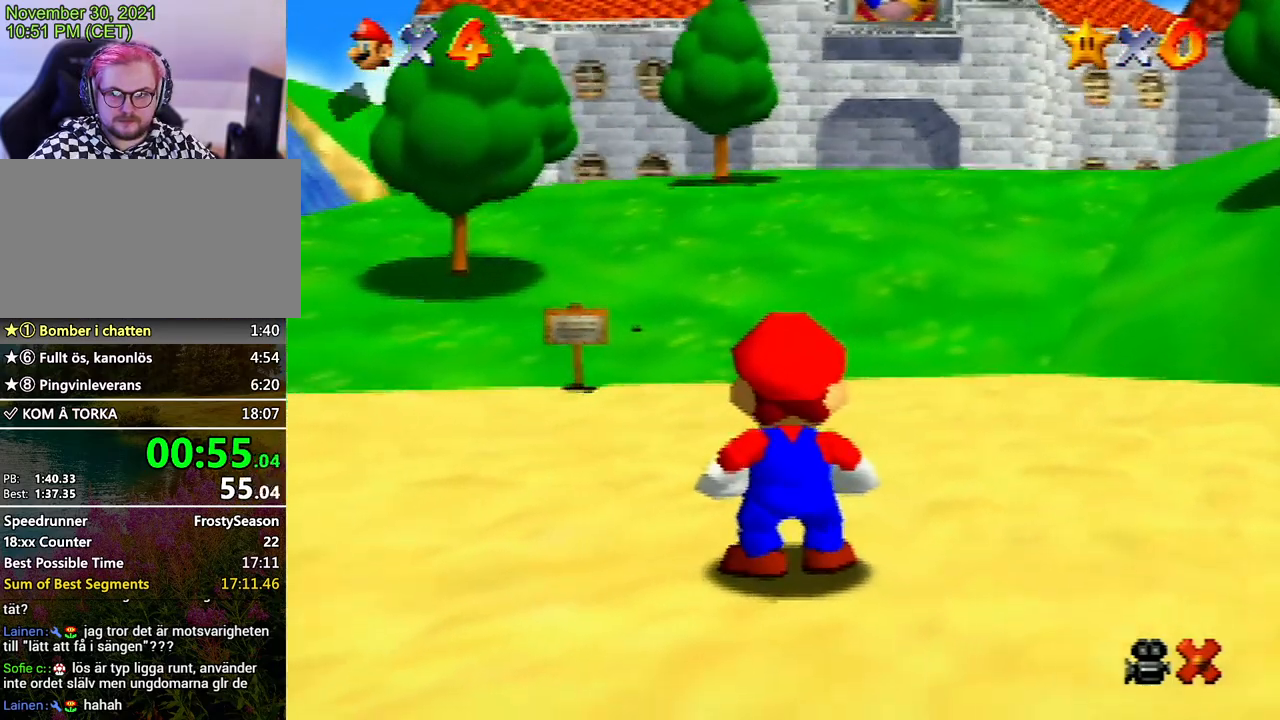
{"buttons": [], "left_stick": "up-right", "events": [[33, "A", "down"], [67, "B", "down"], [167, "A", "up"], [167, "B", "up"], [200, "A", "down"], [267, "A", "up"], [367, "A", "down"], [367, "B", "down"], [400, "A", "up"], [400, "B", "up"], [467, "A", "down"], [467, "B", "down"], [500, "A", "up"], [500, "B", "up"]]}
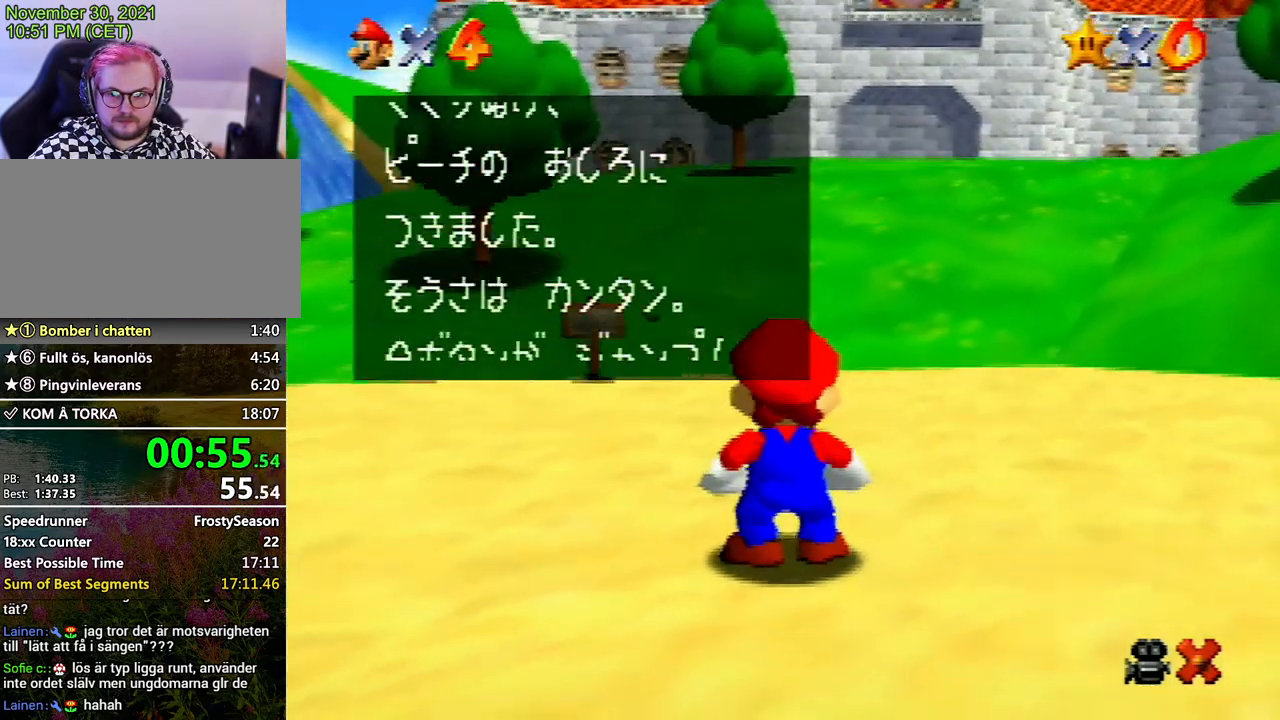
{"buttons": ["A", "B"], "left_stick": "up-right", "events": [[67, "A", "down"], [67, "B", "down"], [133, "B", "up"], [167, "A", "up"], [200, "A", "down"], [200, "B", "down"], [300, "A", "up"], [300, "B", "up"], [367, "A", "down"], [367, "B", "down"], [400, "A", "up"], [400, "B", "up"], [433, "A", "down"], [500, "B", "down"]]}
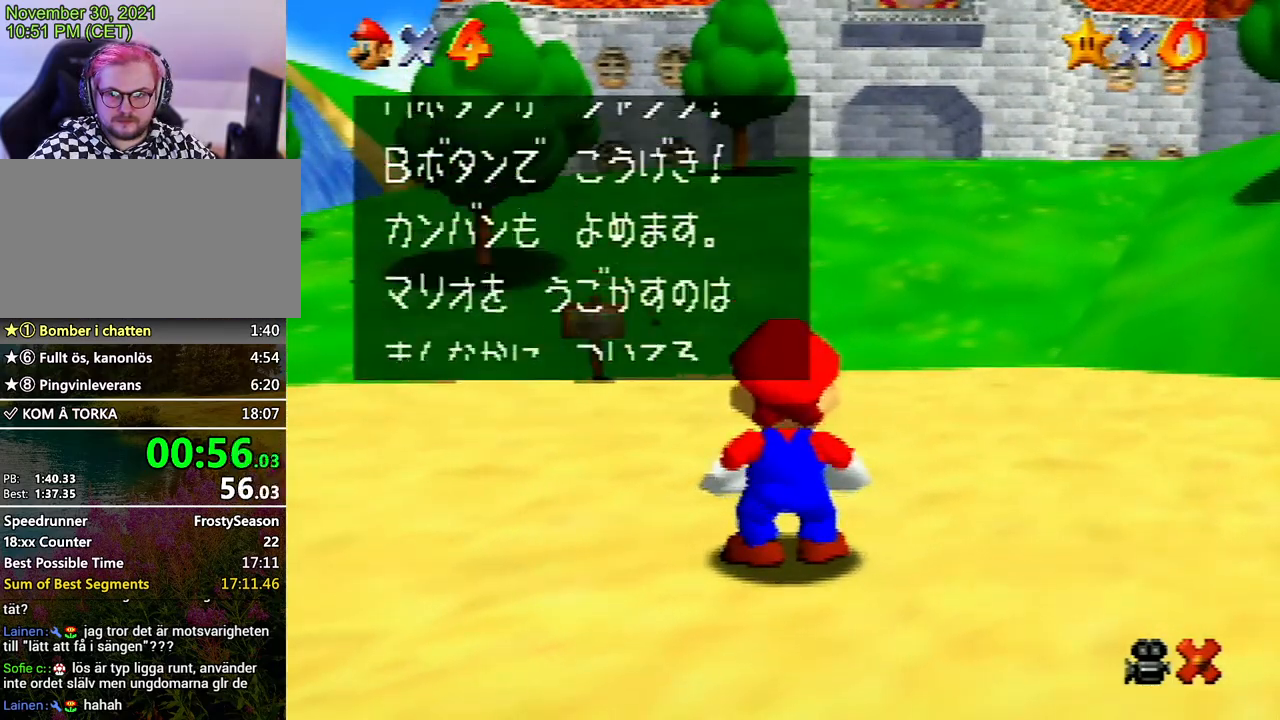
{"buttons": [], "left_stick": "up-right", "events": [[33, "A", "up"], [33, "B", "up"], [100, "A", "down"], [100, "B", "down"], [167, "B", "up"], [200, "A", "up"], [233, "A", "down"], [233, "B", "down"], [300, "B", "up"], [333, "A", "up"], [367, "A", "down"], [367, "B", "down"], [467, "A", "up"], [467, "B", "up"]]}
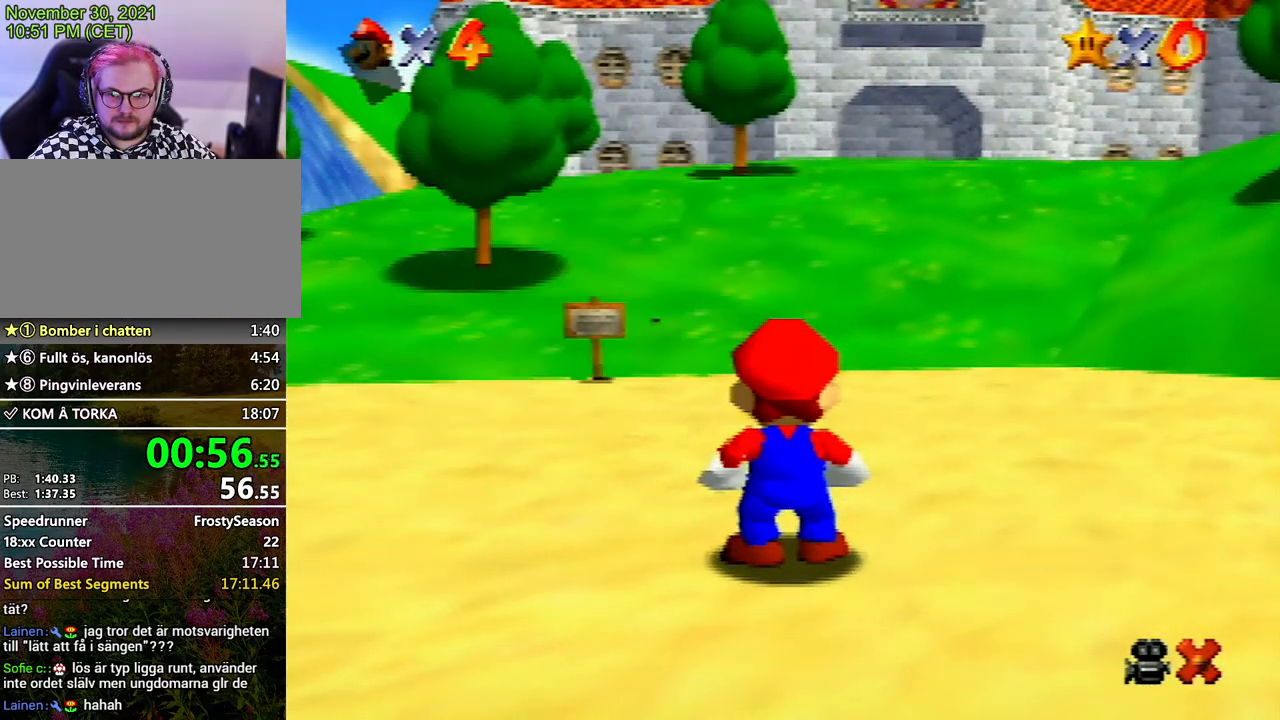
{"buttons": [], "left_stick": "up-right", "events": []}
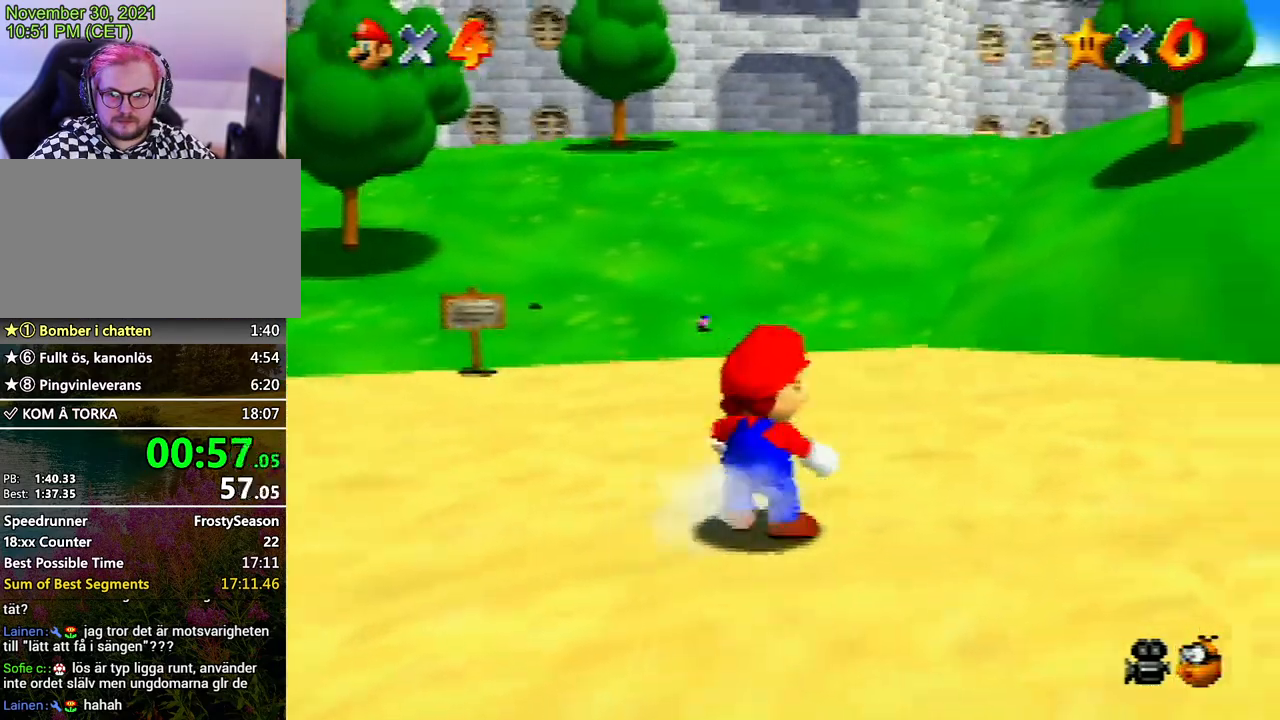
{"buttons": [], "left_stick": "up-right", "events": [[67, "A", "down"], [67, "Z", "down"], [167, "A", "up"], [200, "Z", "up"]]}
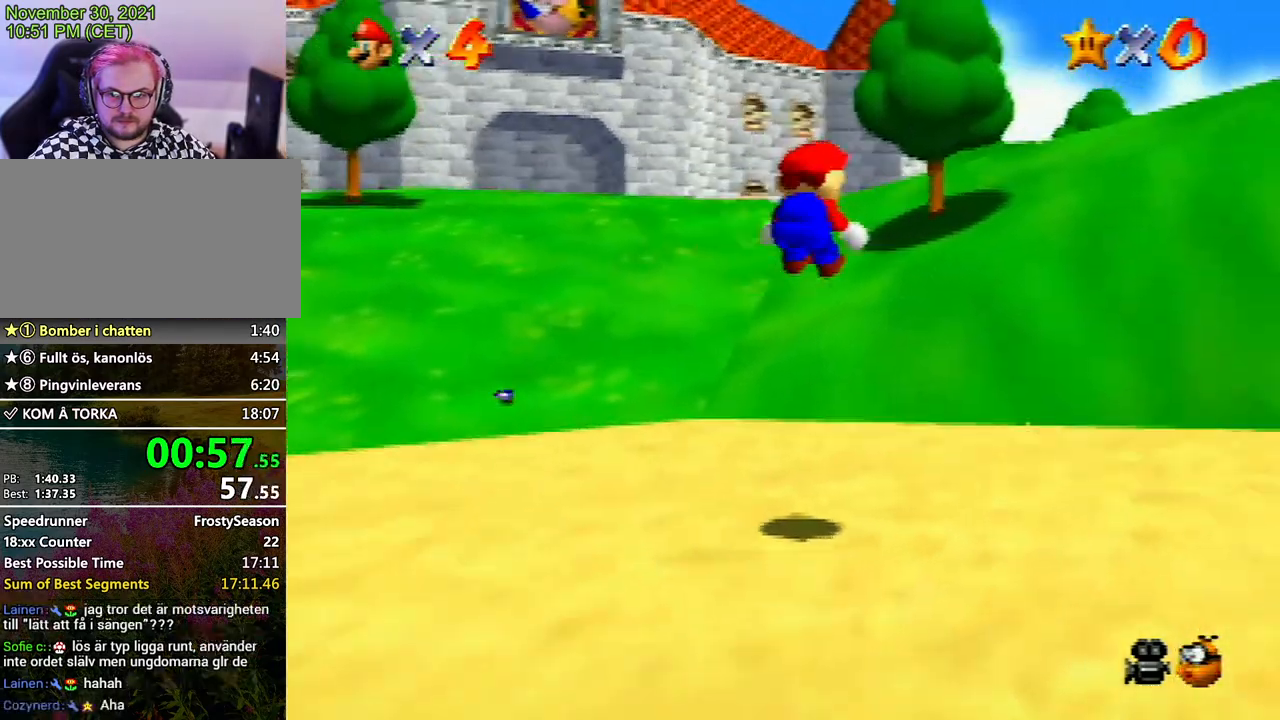
{"buttons": [], "left_stick": "up", "events": [[400, "left_stick", "up"]]}
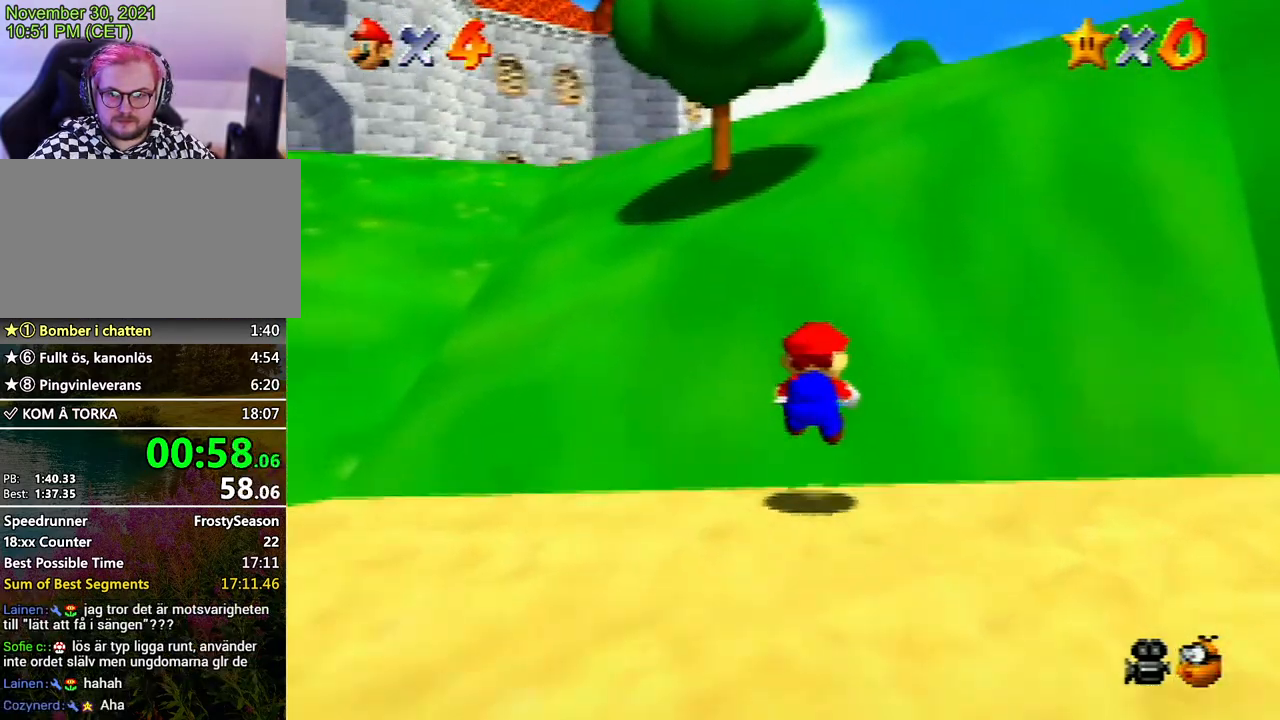
{"buttons": ["Z"], "left_stick": "up-left", "events": [[100, "left_stick", "up-left"], [500, "Z", "down"]]}
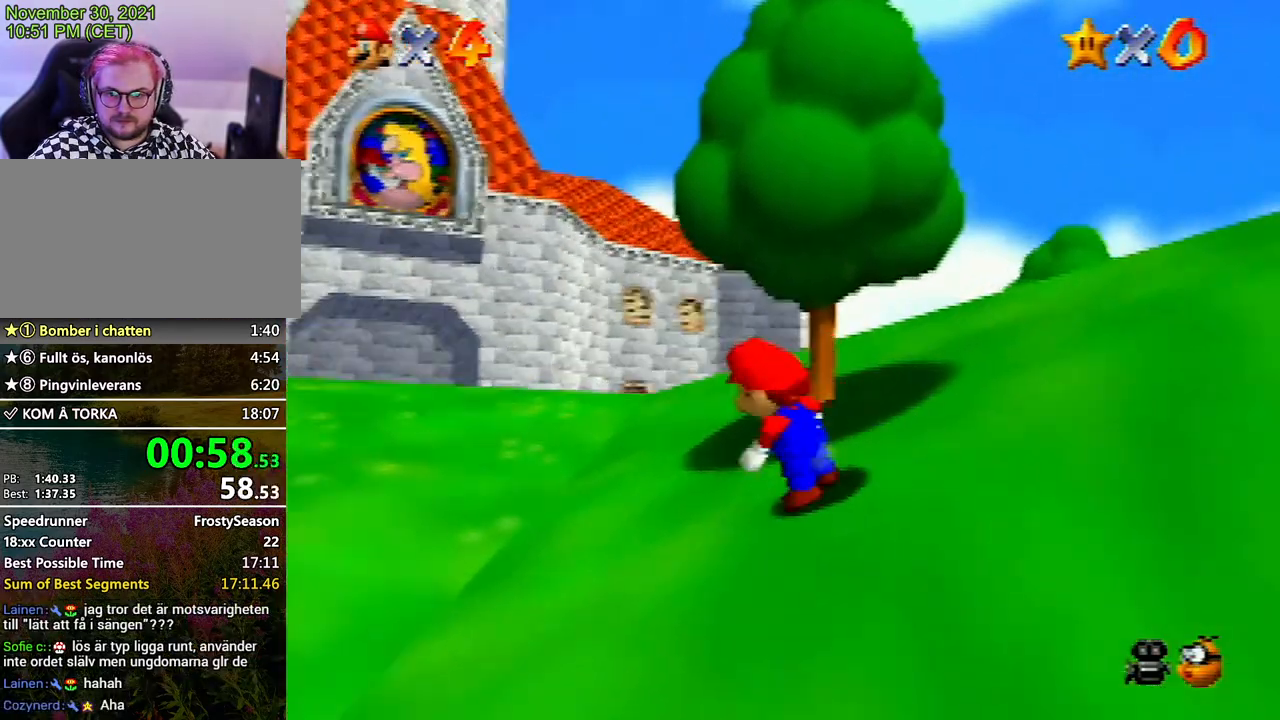
{"buttons": [], "left_stick": "up", "events": [[33, "A", "down"], [167, "A", "up"], [167, "Z", "up"], [233, "left_stick", "up"], [267, "C_DOWN", "down"], [367, "C_DOWN", "up"]]}
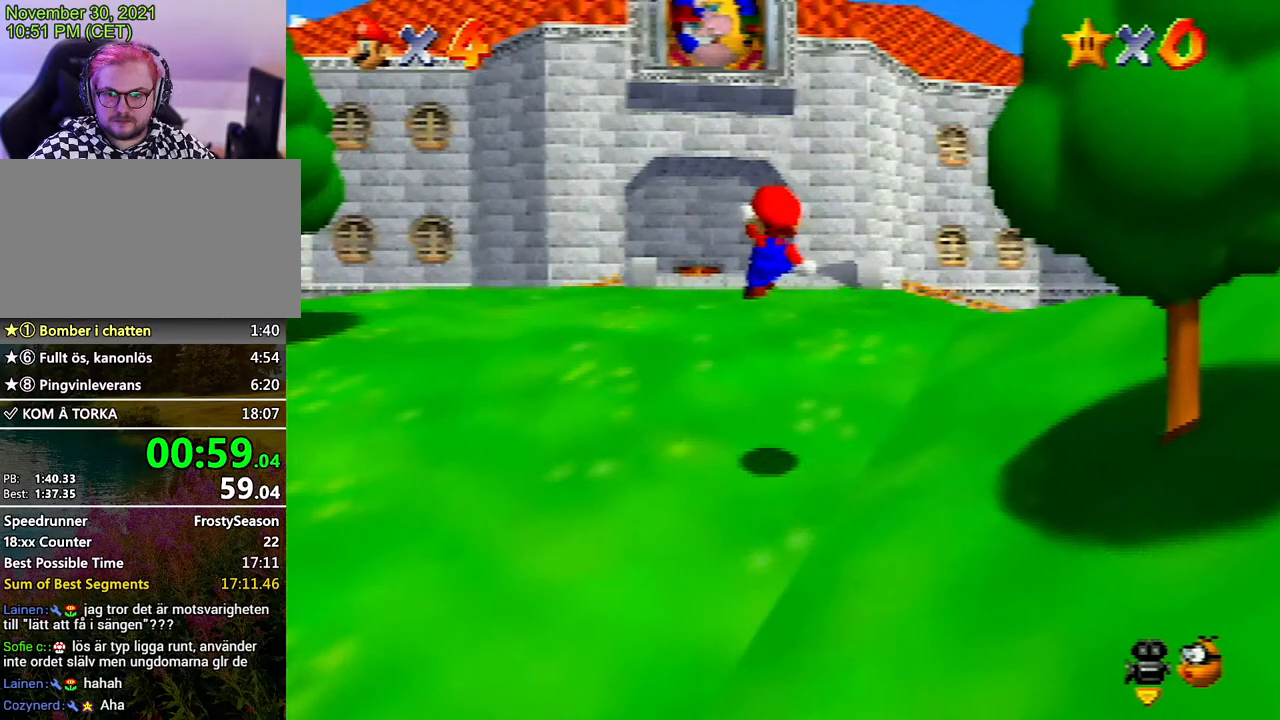
{"buttons": [], "left_stick": "up", "events": [[167, "left_stick", "down"], [233, "left_stick", "up"]]}
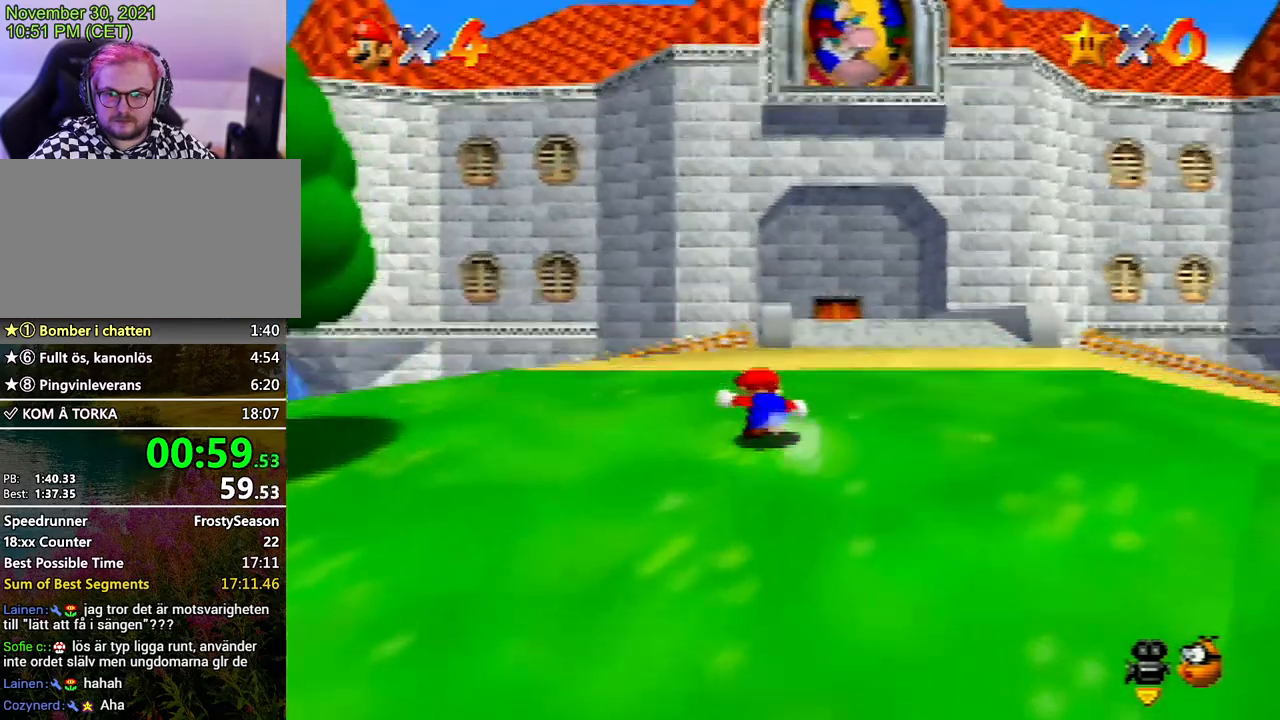
{"buttons": [], "left_stick": "up", "events": [[200, "B", "down"], [300, "B", "up"]]}
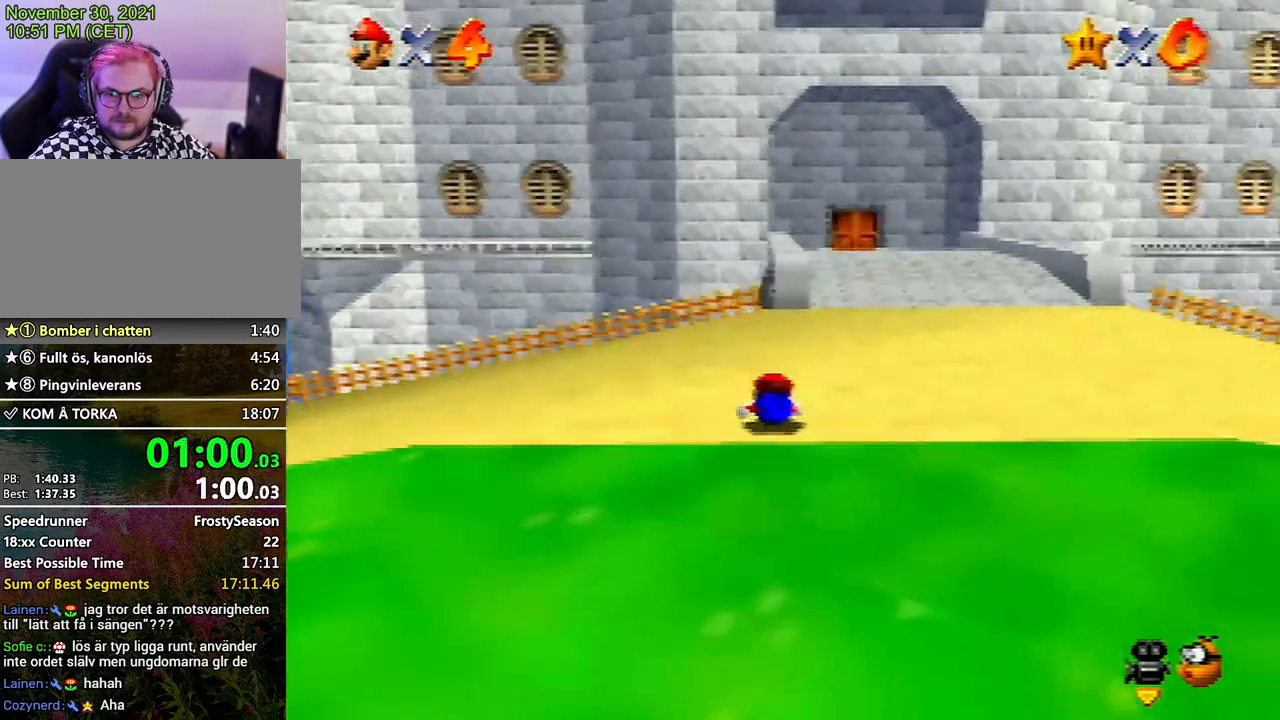
{"buttons": [], "left_stick": "up", "events": [[133, "A", "down"], [167, "A", "up"]]}
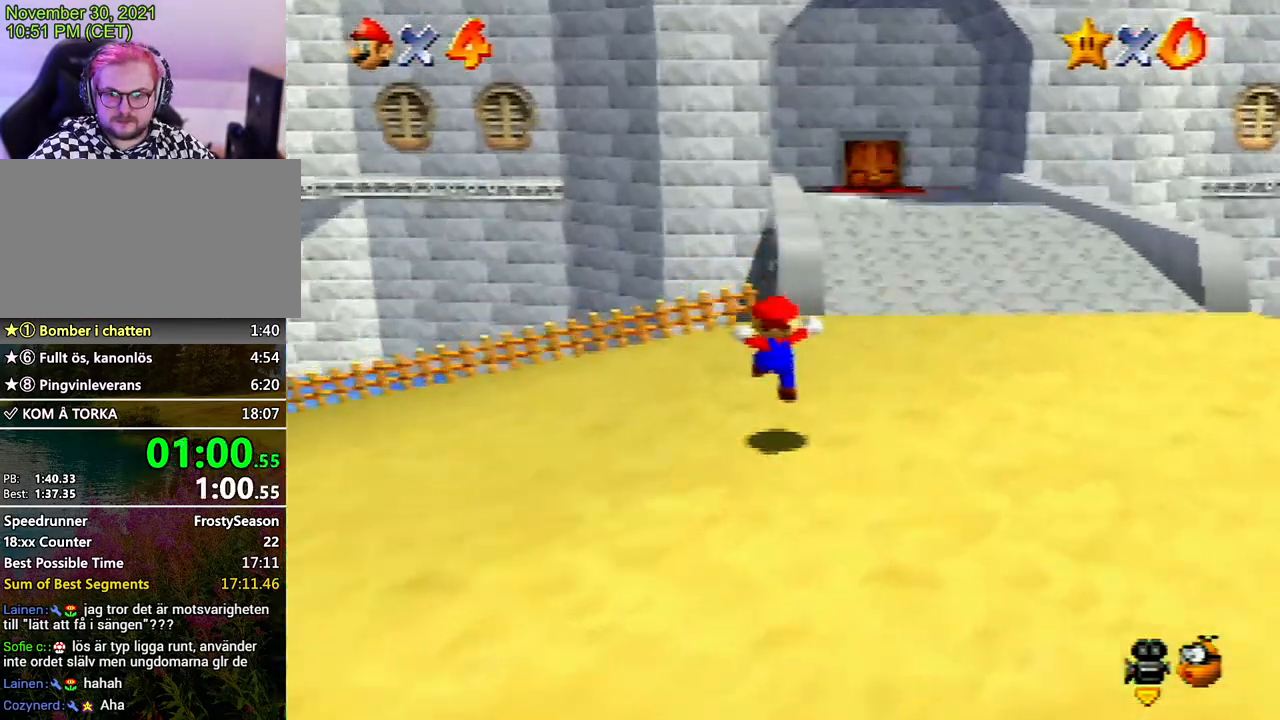
{"buttons": ["Z"], "left_stick": "up", "events": [[200, "Z", "down"], [267, "A", "down"], [367, "A", "up"], [433, "A", "down"], [500, "A", "up"]]}
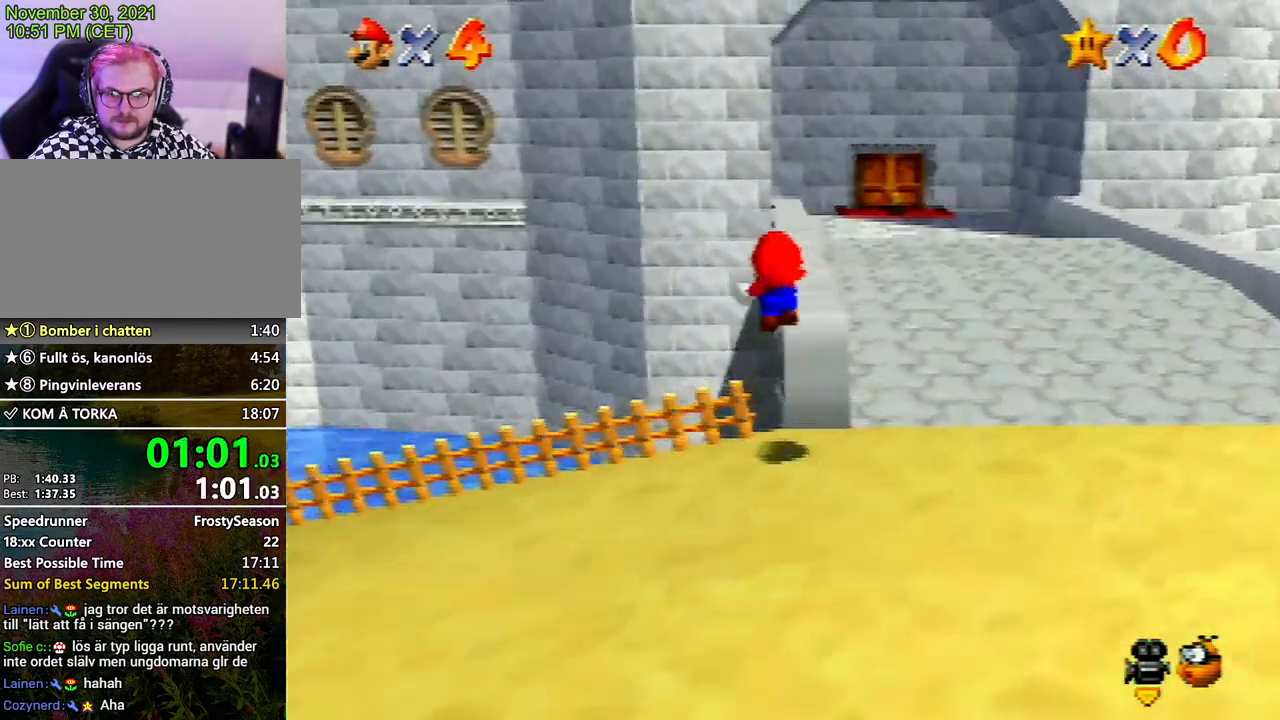
{"buttons": ["Z"], "left_stick": "up", "events": [[100, "A", "down"], [167, "A", "up"], [300, "A", "down"], [367, "A", "up"], [433, "A", "down"], [500, "A", "up"]]}
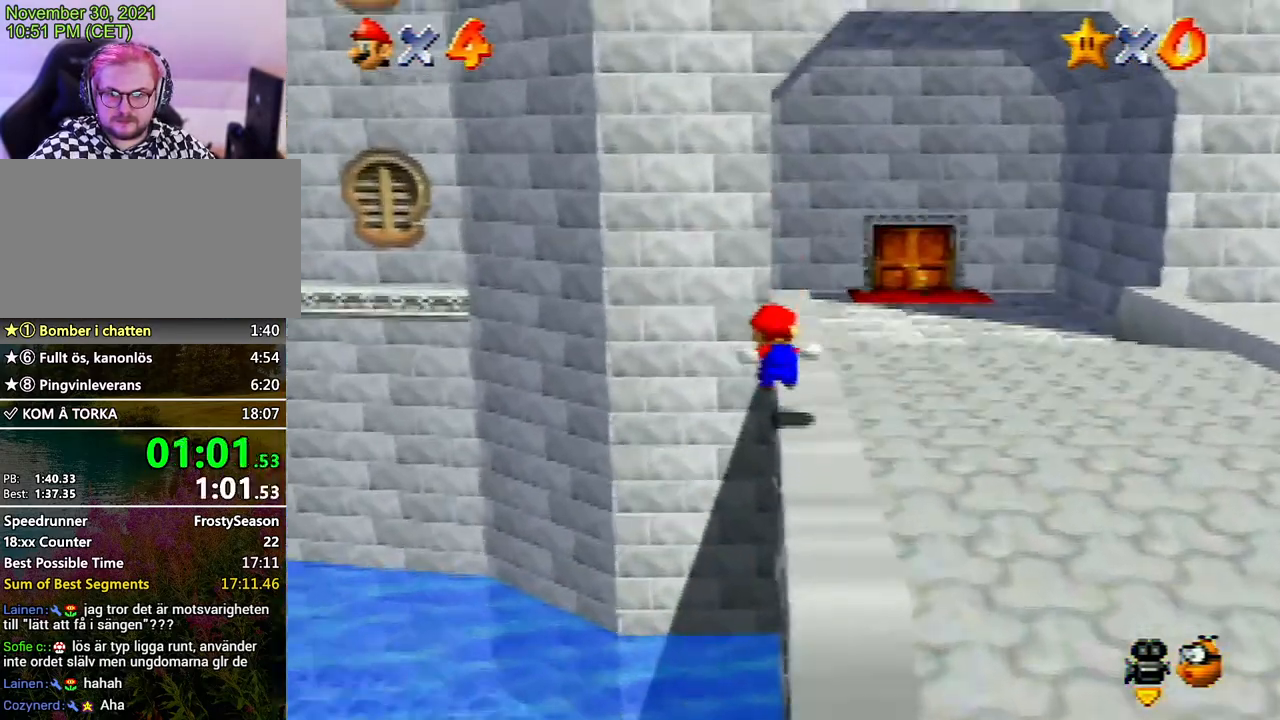
{"buttons": ["Z"], "left_stick": "up-right", "events": [[100, "A", "down"], [133, "A", "up"], [200, "A", "down"], [300, "A", "up"], [333, "A", "down"], [467, "A", "up"], [467, "left_stick", "up-right"]]}
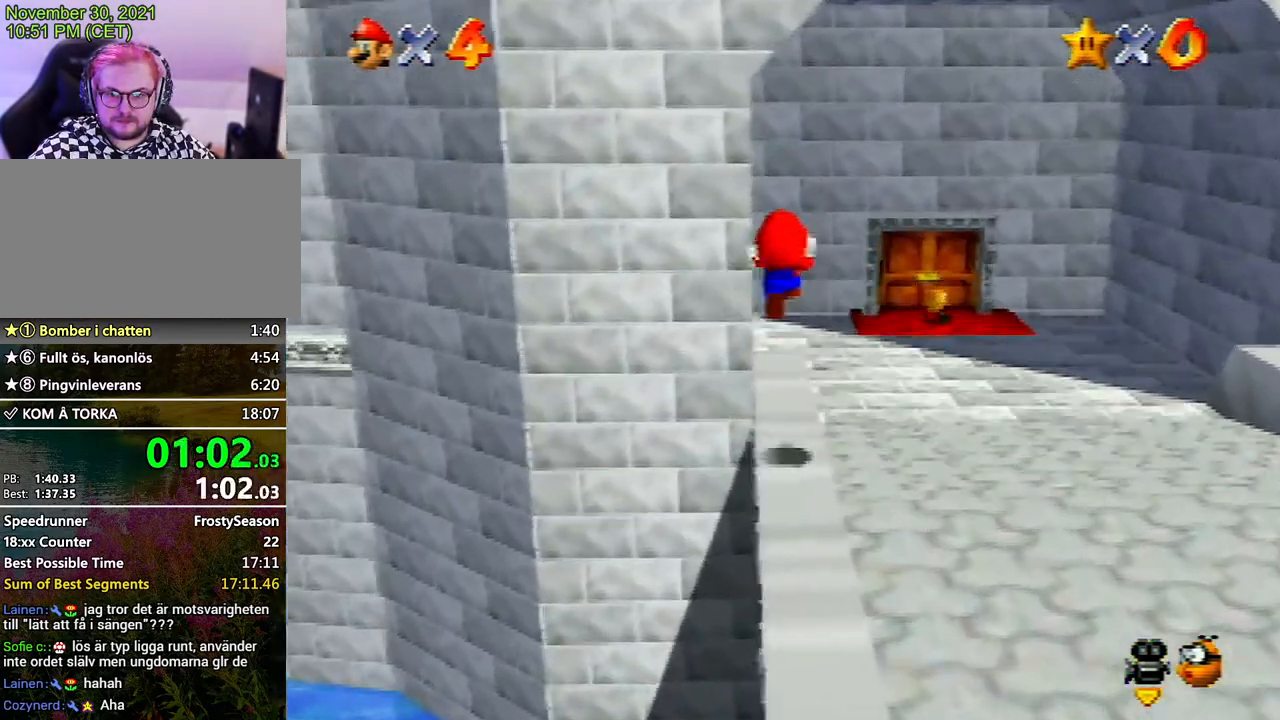
{"buttons": [], "left_stick": "up-right", "events": [[67, "Z", "up"]]}
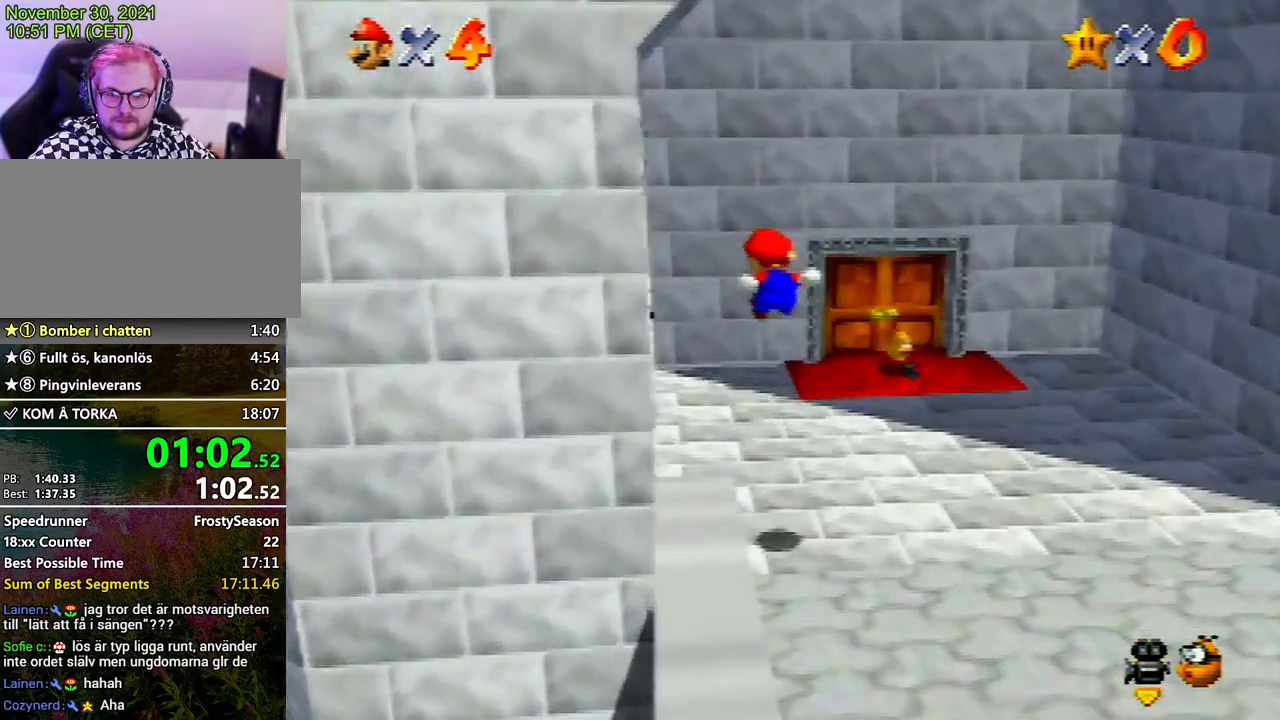
{"buttons": [], "left_stick": "right", "events": [[267, "left_stick", "right"]]}
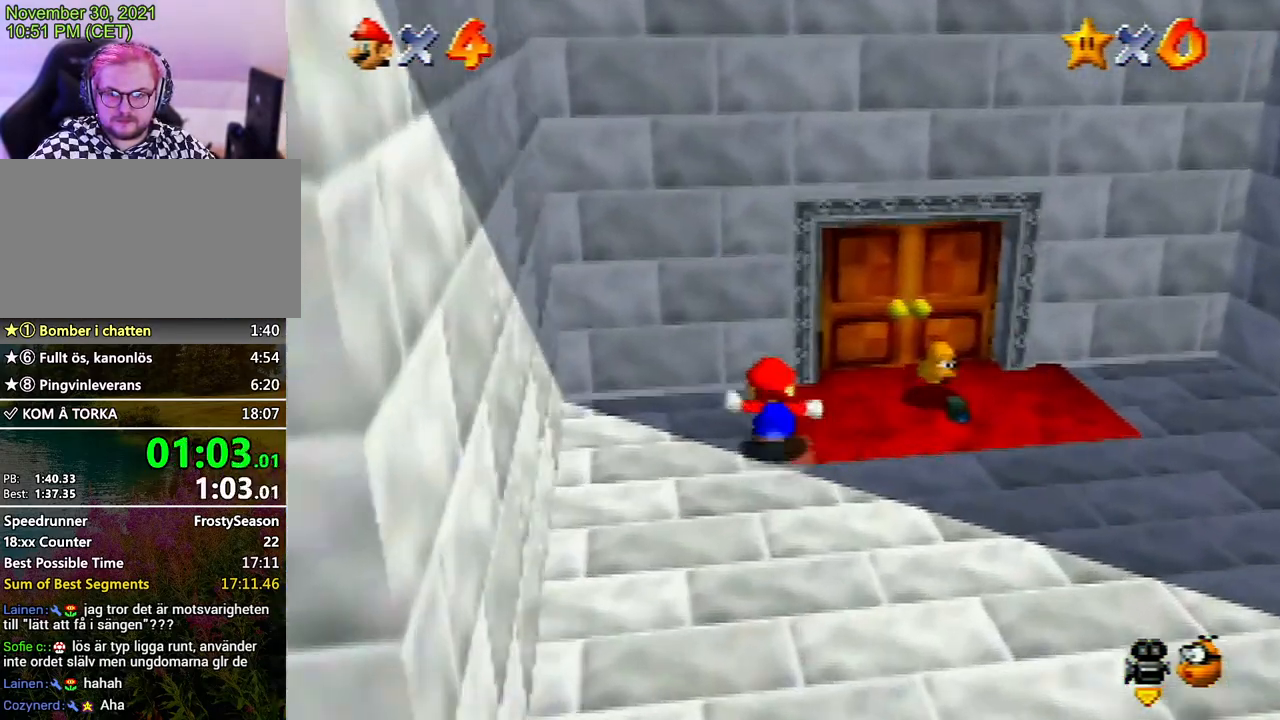
{"buttons": [], "left_stick": "up", "events": [[433, "left_stick", "up"]]}
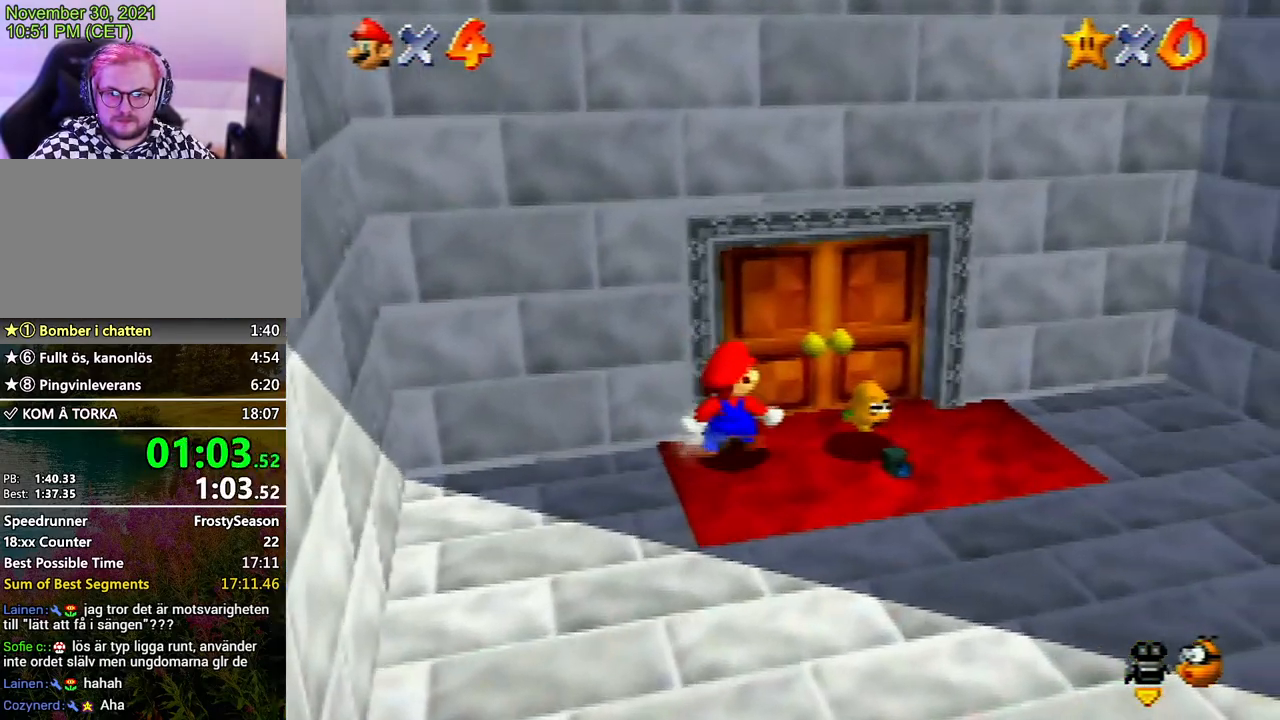
{"buttons": [], "left_stick": "center", "events": [[233, "left_stick", "center"]]}
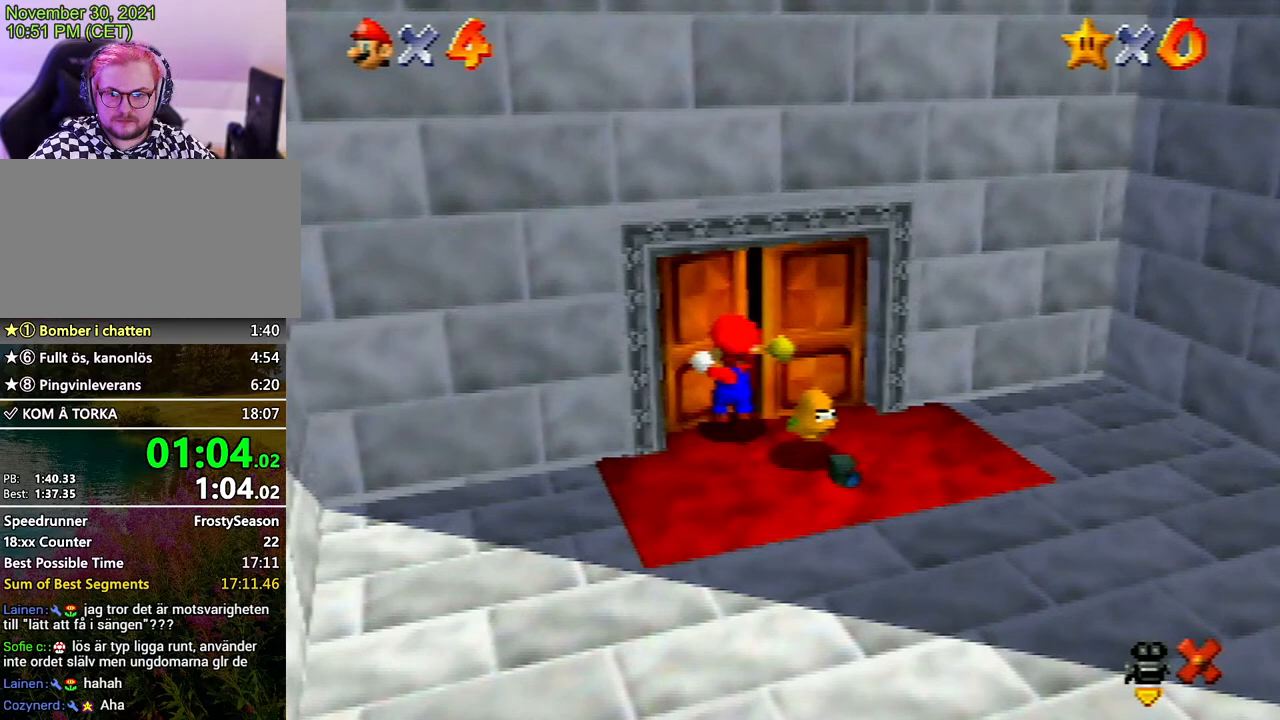
{"buttons": [], "left_stick": "down-right", "events": [[367, "left_stick", "down-right"]]}
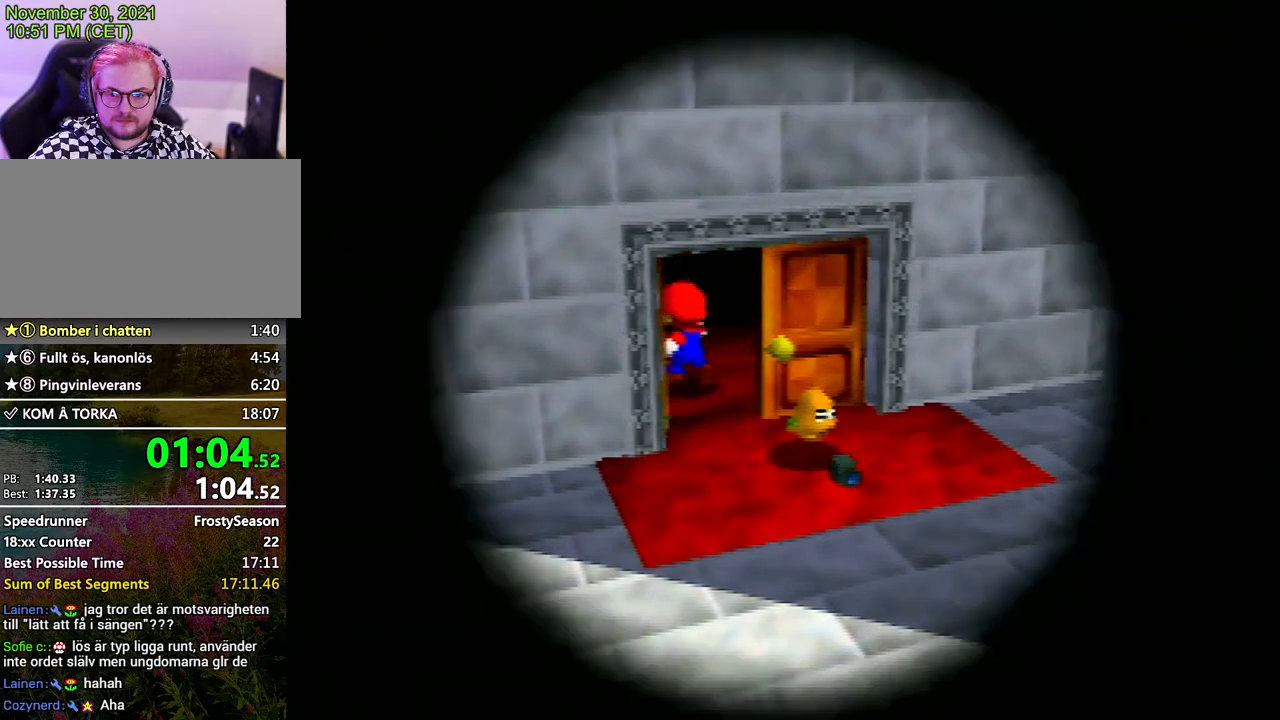
{"buttons": [], "left_stick": "down-right", "events": []}
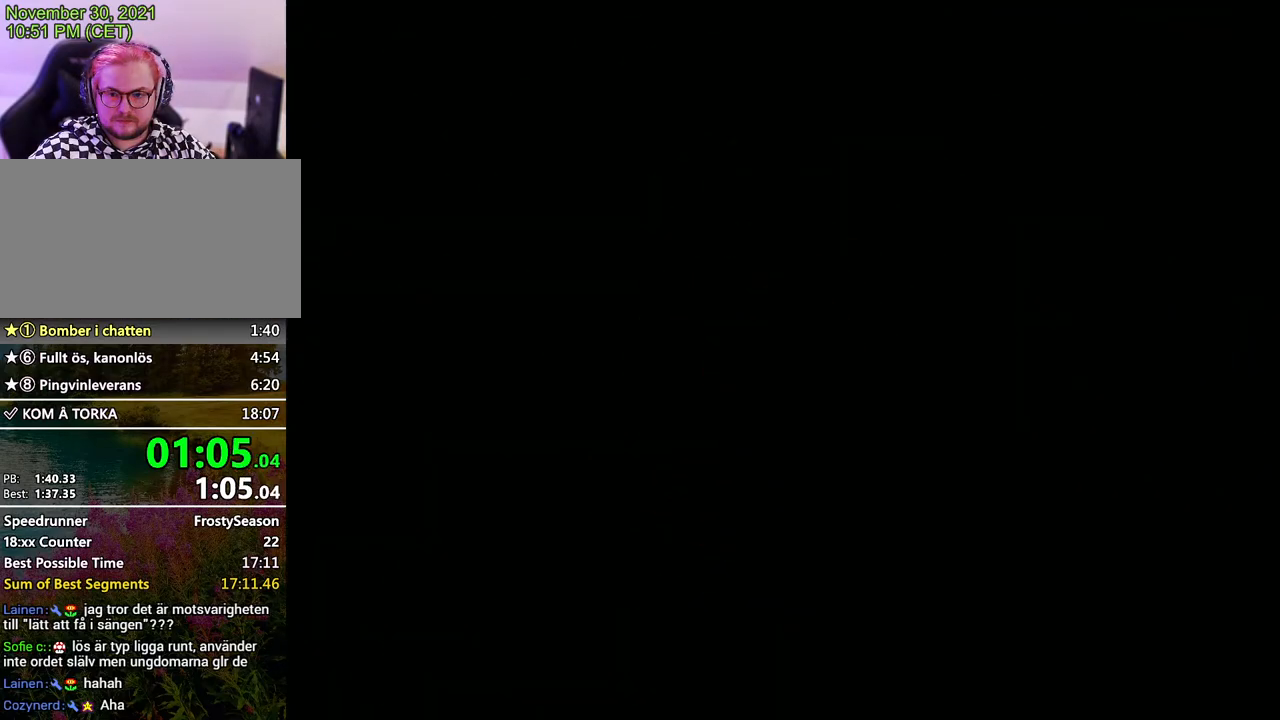
{"buttons": [], "left_stick": "down-right", "events": [[433, "A", "down"], [500, "A", "up"]]}
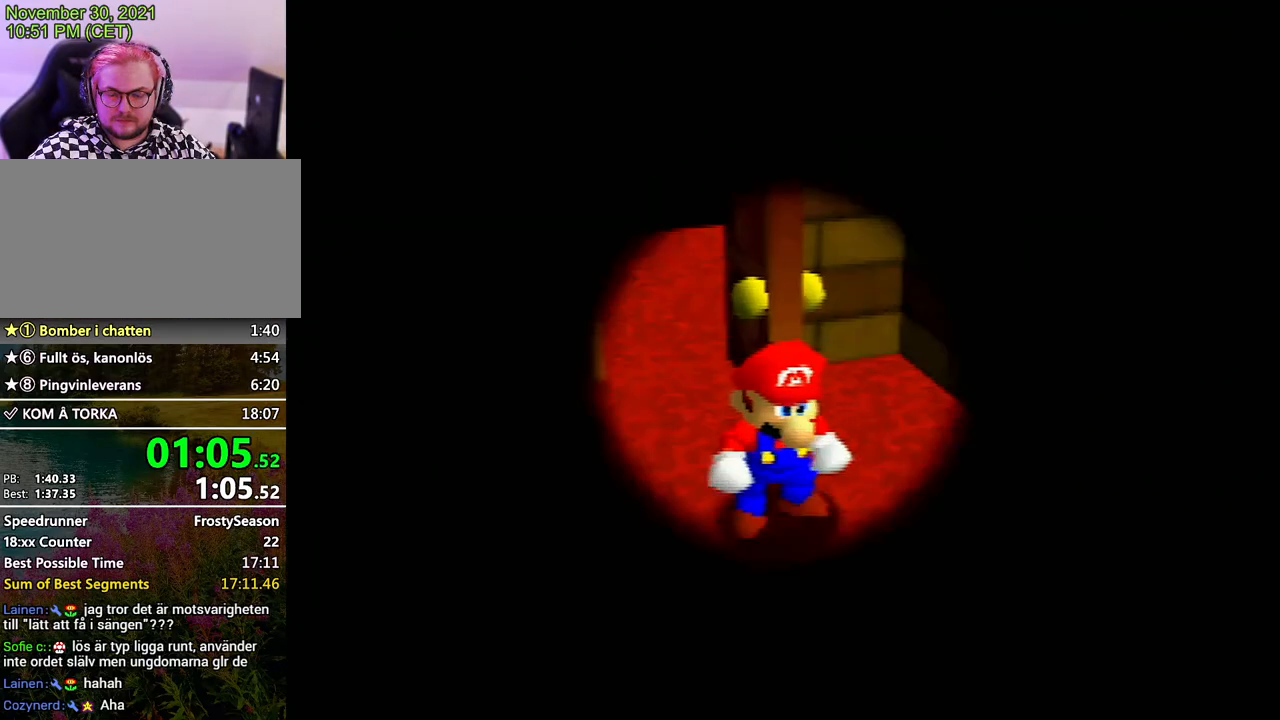
{"buttons": ["A", "B"], "left_stick": "down-right", "events": [[33, "A", "down"], [167, "B", "down"], [267, "A", "up"], [267, "B", "up"], [333, "A", "down"], [367, "B", "down"], [400, "B", "up"], [433, "A", "up"], [500, "A", "down"], [500, "B", "down"]]}
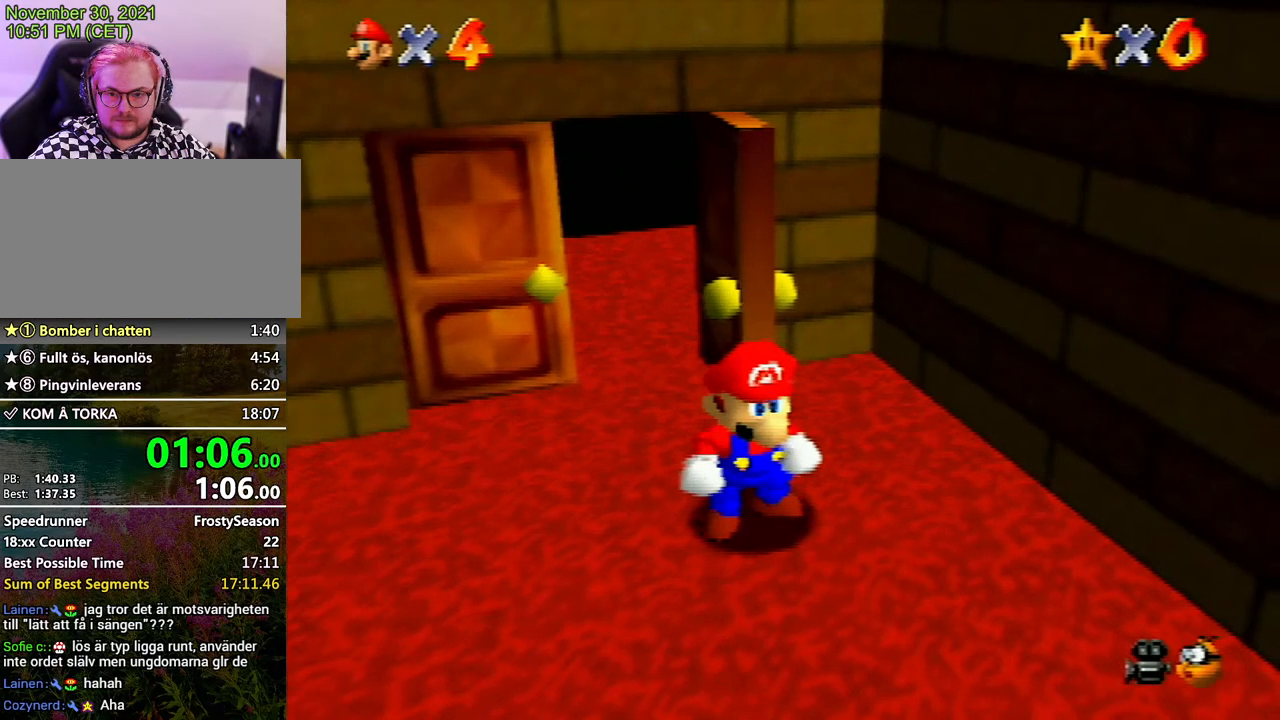
{"buttons": [], "left_stick": "down-right", "events": [[33, "A", "up"], [33, "B", "up"], [133, "A", "down"], [167, "B", "down"], [200, "B", "up"], [233, "A", "up"], [300, "A", "down"], [333, "B", "down"], [367, "A", "up"], [367, "B", "up"], [433, "A", "down"], [500, "A", "up"]]}
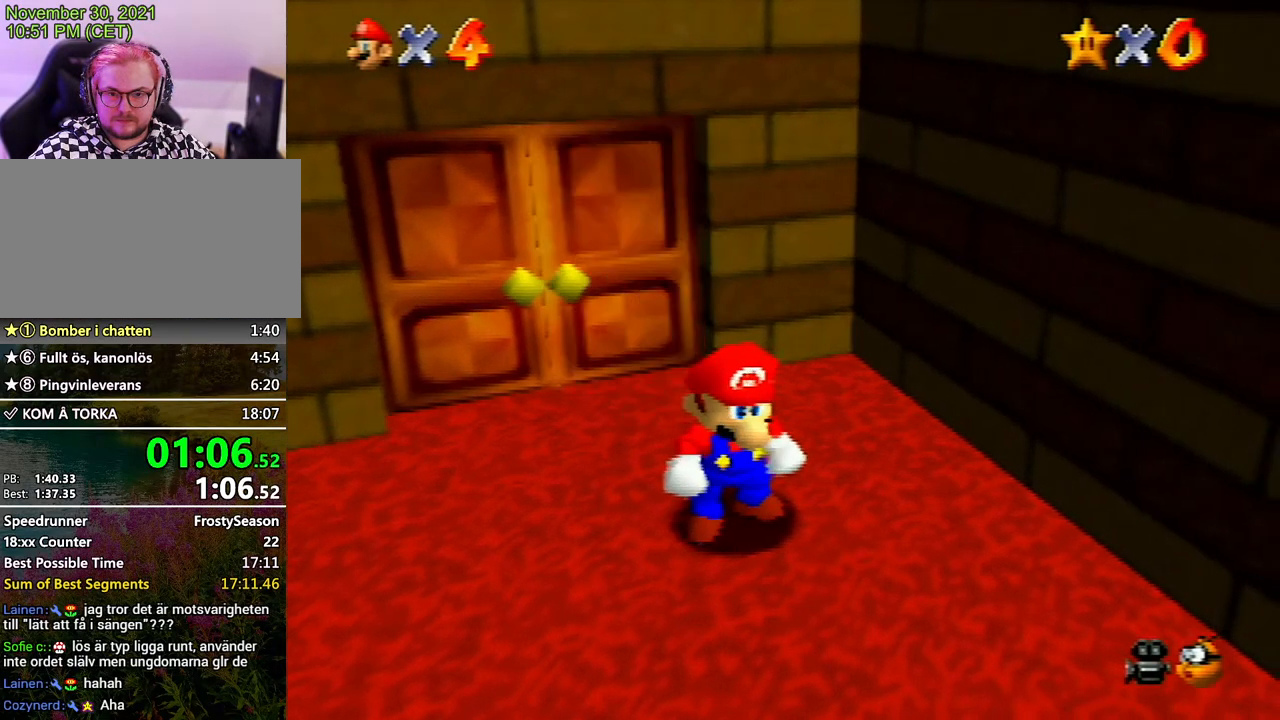
{"buttons": [], "left_stick": "down-right", "events": [[100, "A", "down"], [133, "B", "down"], [167, "B", "up"], [200, "A", "up"], [233, "A", "down"], [433, "B", "down"], [467, "B", "up"], [500, "A", "up"]]}